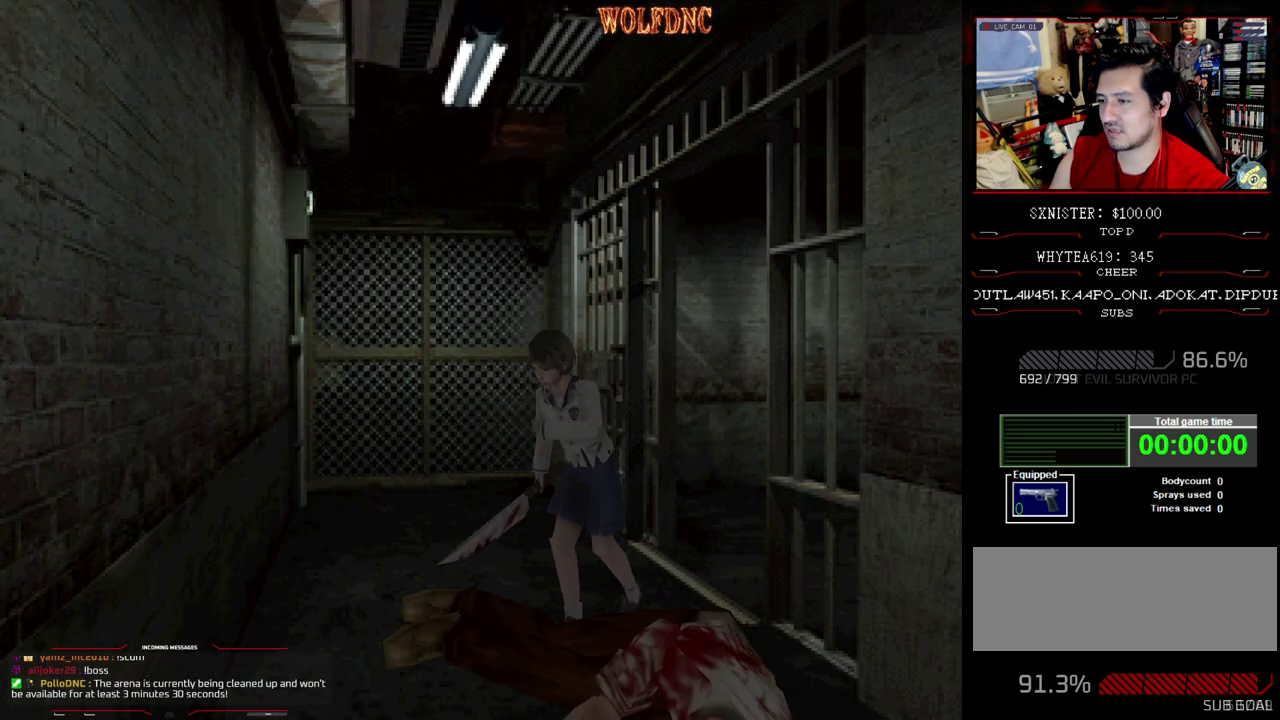
Gameplay with a controller (PlayStation layout); each line is a JSON object with the inputs held at the frame after it. "events" lists button and stick changes between this image and that frame as [ms after this image, input, new state], when the widget could be followed in between. Not read: L3 R3.
{"buttons": ["CROSS", "DPAD_UP", "DPAD_LEFT"], "events": [[50, "DPAD_UP", "up"], [150, "CROSS", "down"], [283, "CROSS", "up"], [333, "CROSS", "down"], [417, "CROSS", "up"], [417, "DPAD_UP", "down"], [467, "CROSS", "down"]]}
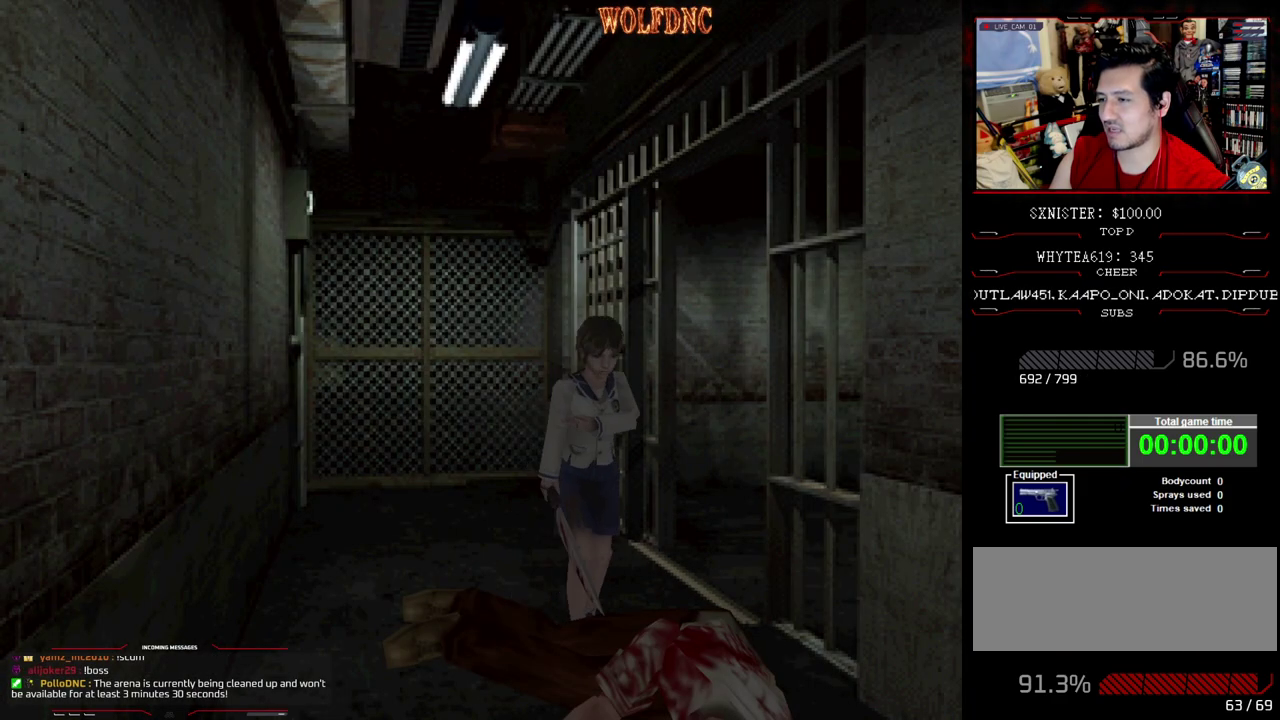
{"buttons": ["CROSS", "DPAD_UP"], "events": [[50, "DPAD_LEFT", "up"]]}
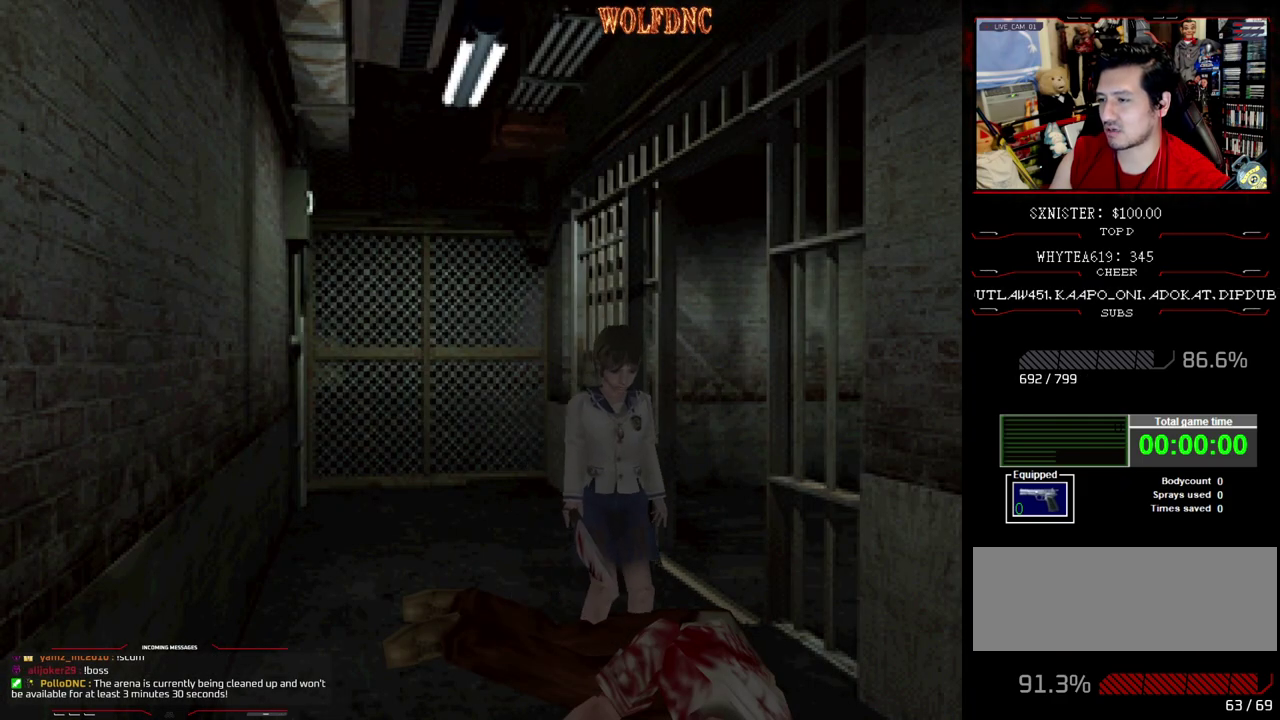
{"buttons": ["CROSS"], "events": [[33, "CROSS", "up"], [167, "DPAD_UP", "up"], [267, "CROSS", "down"], [367, "CROSS", "up"], [417, "CROSS", "down"]]}
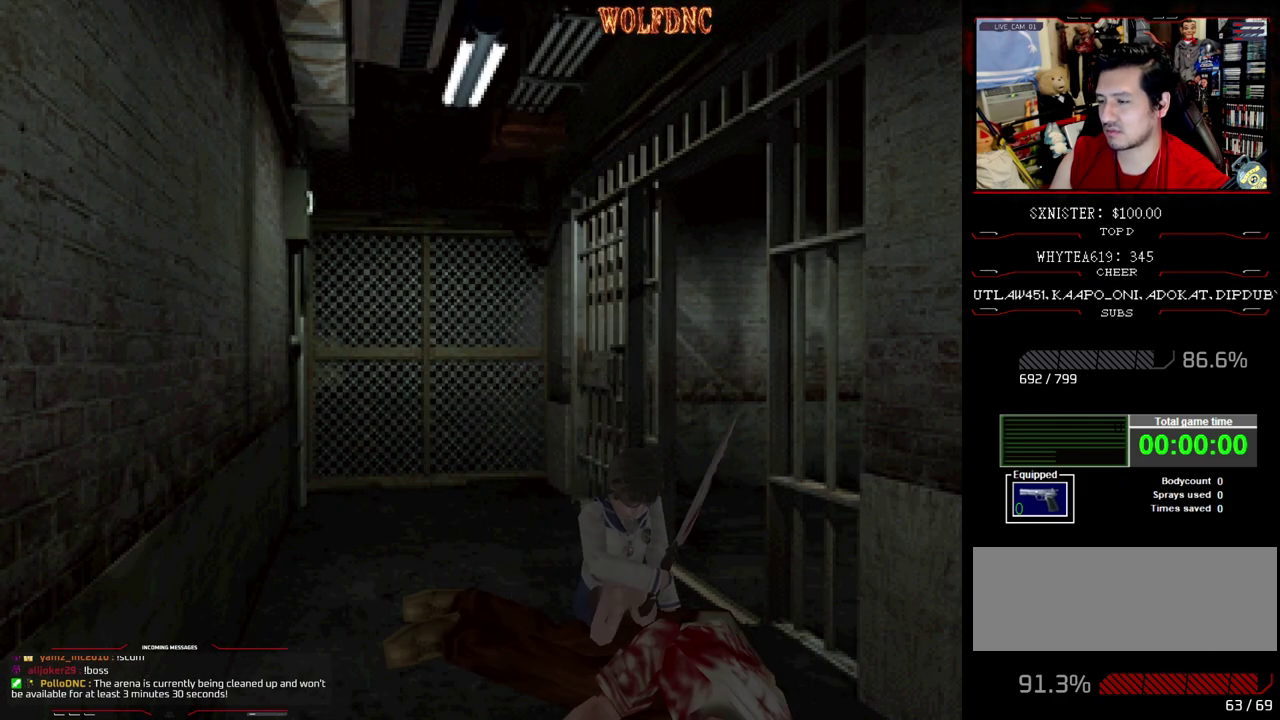
{"buttons": ["CROSS"], "events": [[50, "CROSS", "up"], [100, "CROSS", "down"]]}
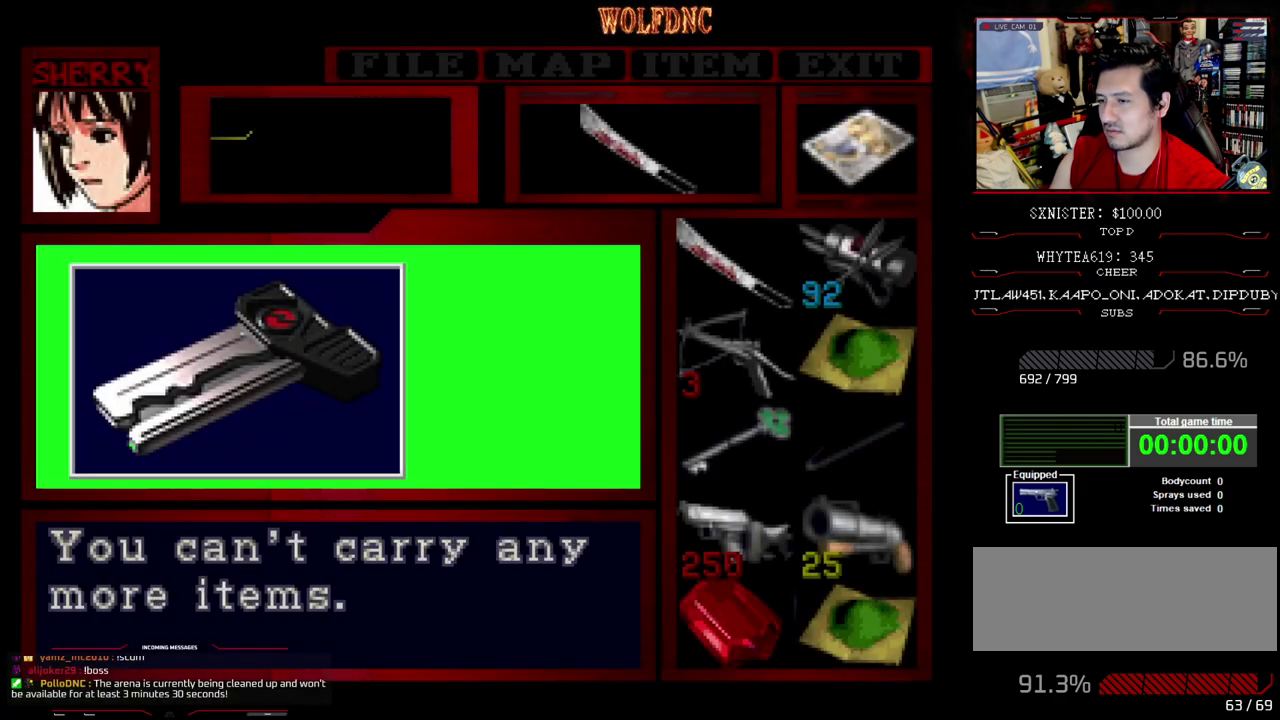
{"buttons": ["CROSS"], "events": [[350, "CROSS", "up"], [483, "CROSS", "down"]]}
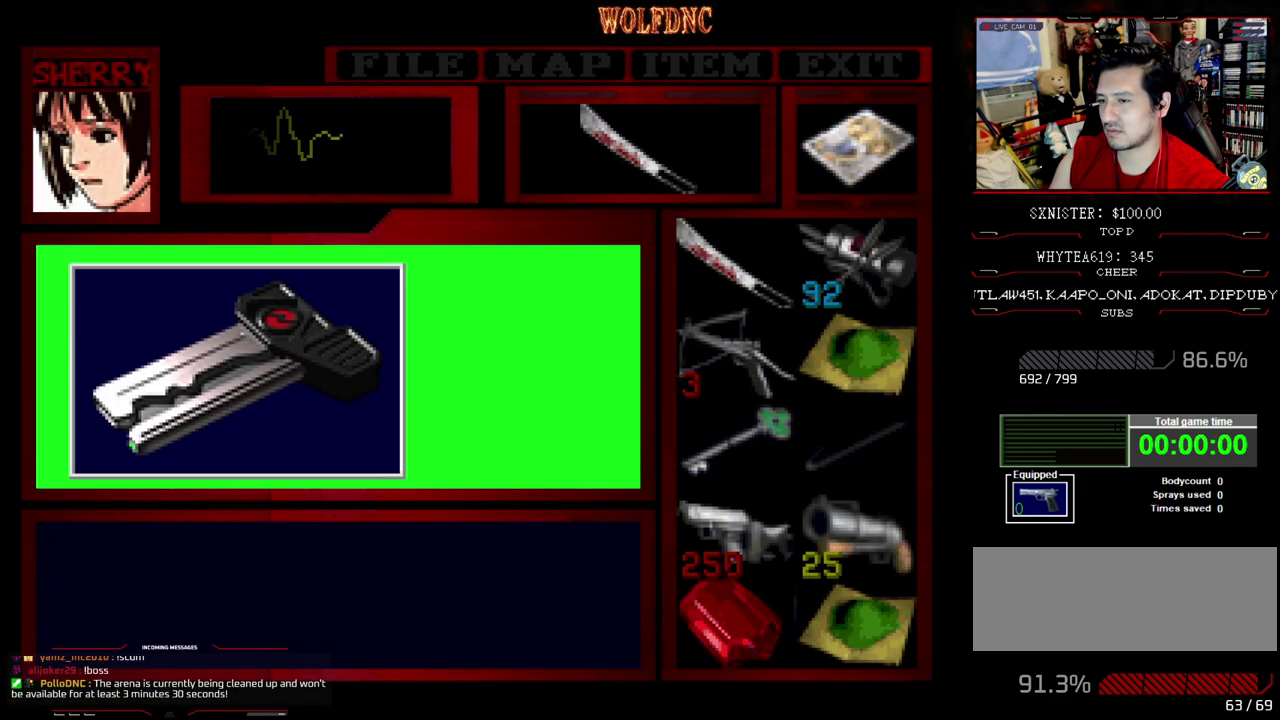
{"buttons": ["SQUARE", "DPAD_UP", "DPAD_RIGHT"], "events": [[133, "CROSS", "up"], [417, "DPAD_UP", "down"], [450, "SQUARE", "down"], [500, "DPAD_RIGHT", "down"]]}
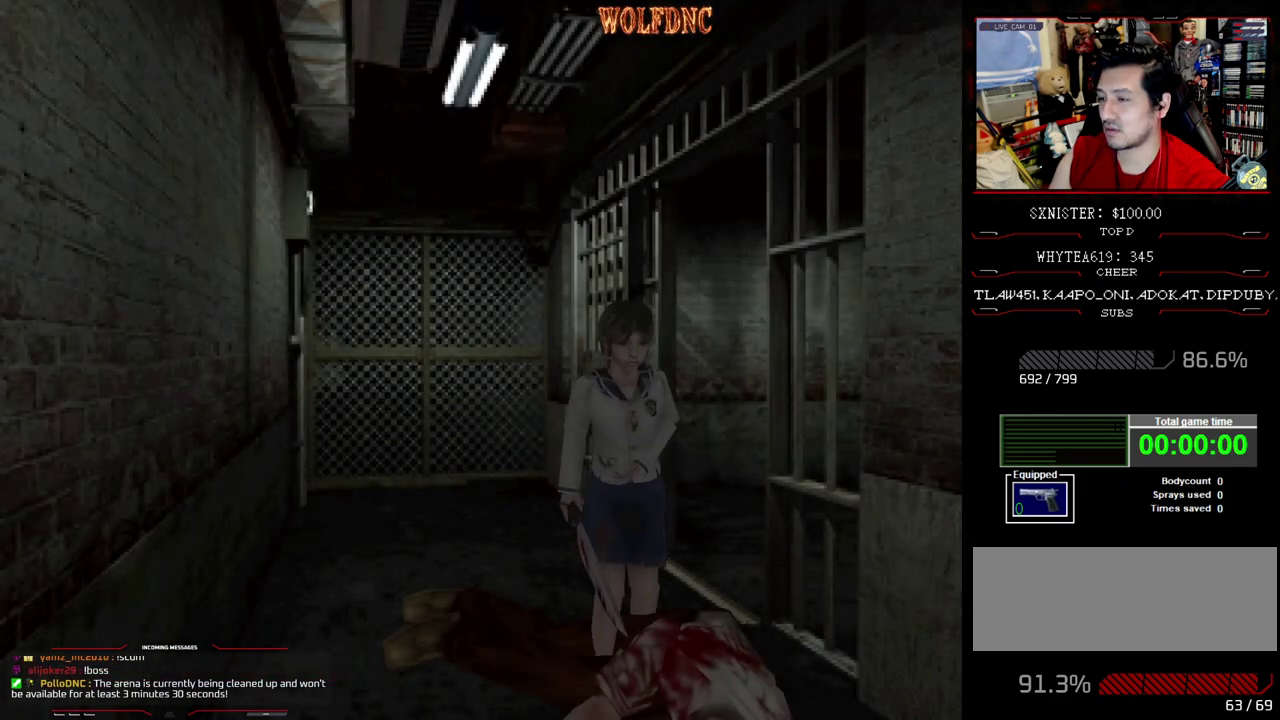
{"buttons": ["CROSS", "SQUARE", "DPAD_UP", "DPAD_RIGHT"], "events": [[150, "CROSS", "down"], [150, "DPAD_RIGHT", "up"], [283, "CROSS", "up"], [383, "CROSS", "down"], [417, "DPAD_RIGHT", "down"]]}
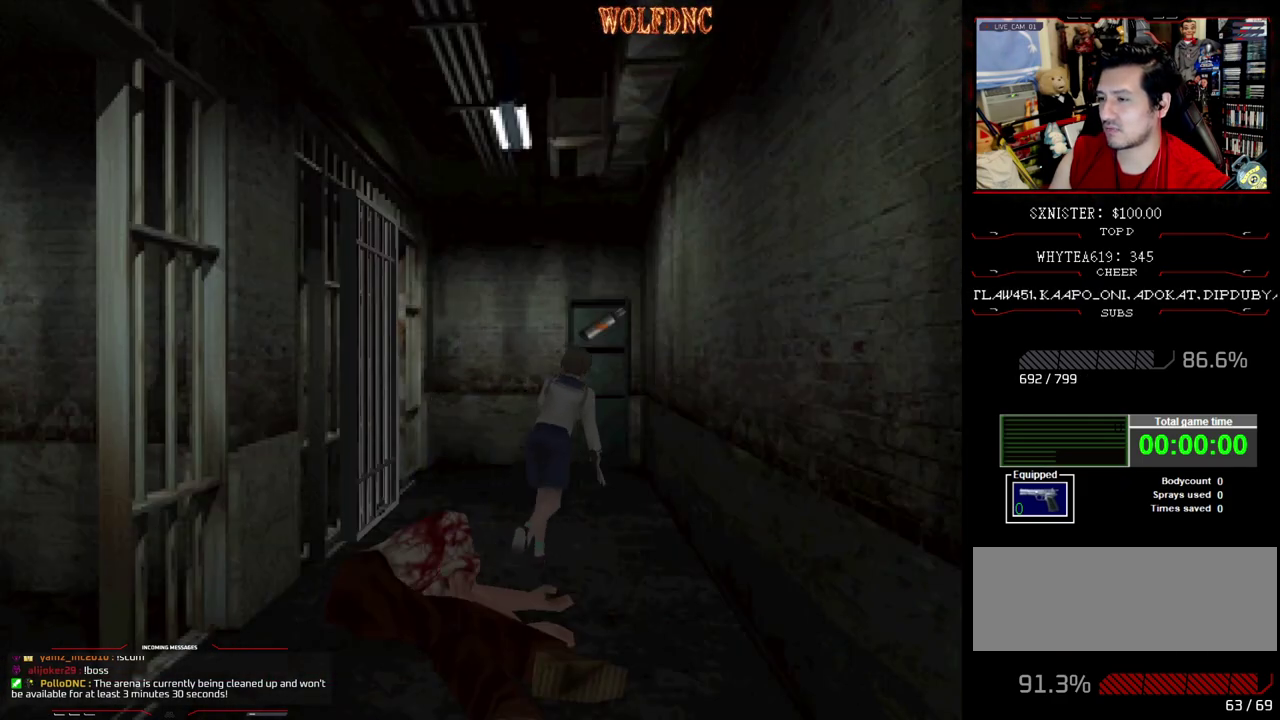
{"buttons": ["SQUARE", "DPAD_UP", "DPAD_LEFT"], "events": [[17, "CROSS", "up"], [17, "DPAD_RIGHT", "up"], [150, "DPAD_LEFT", "down"], [250, "DPAD_LEFT", "up"], [483, "DPAD_LEFT", "down"]]}
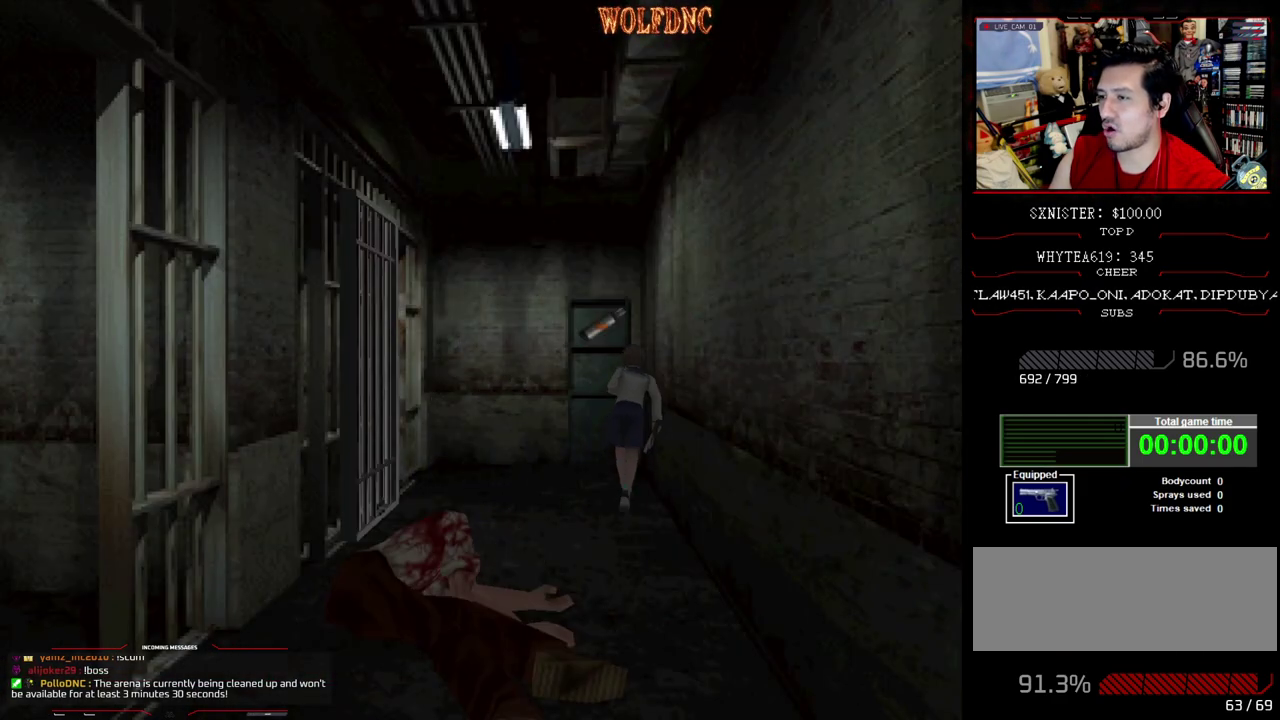
{"buttons": ["CROSS"], "events": [[83, "CROSS", "down"], [133, "DPAD_LEFT", "up"], [317, "CROSS", "up"], [367, "CROSS", "down"], [417, "DPAD_UP", "up"], [417, "SQUARE", "up"]]}
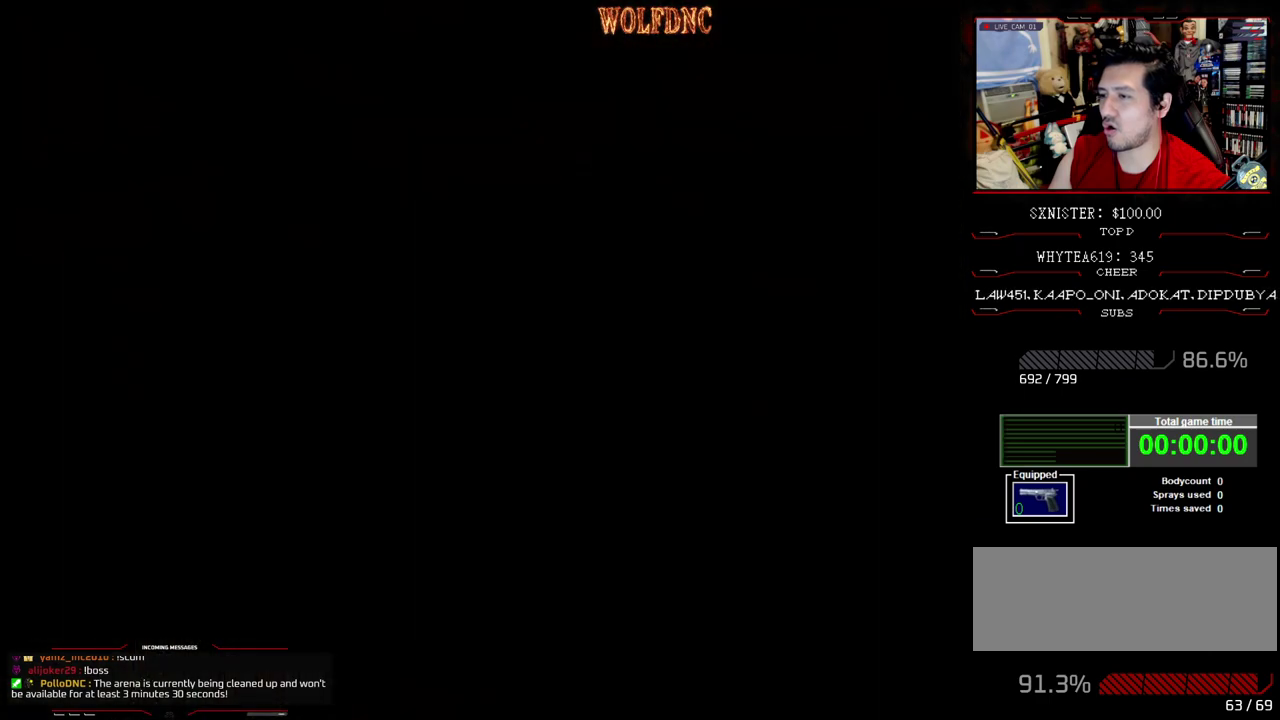
{"buttons": [], "events": [[50, "CROSS", "up"], [100, "CROSS", "down"], [467, "CROSS", "up"]]}
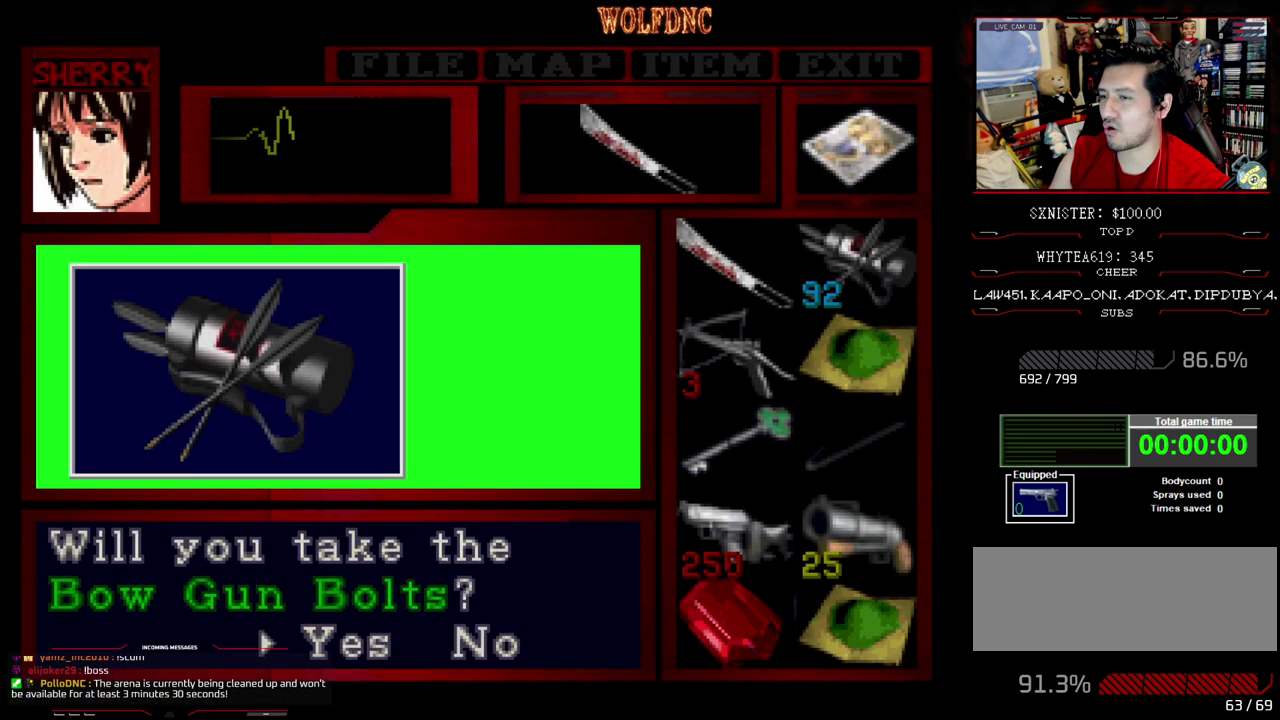
{"buttons": ["CROSS"], "events": [[67, "CROSS", "down"], [117, "CROSS", "up"], [200, "CROSS", "down"]]}
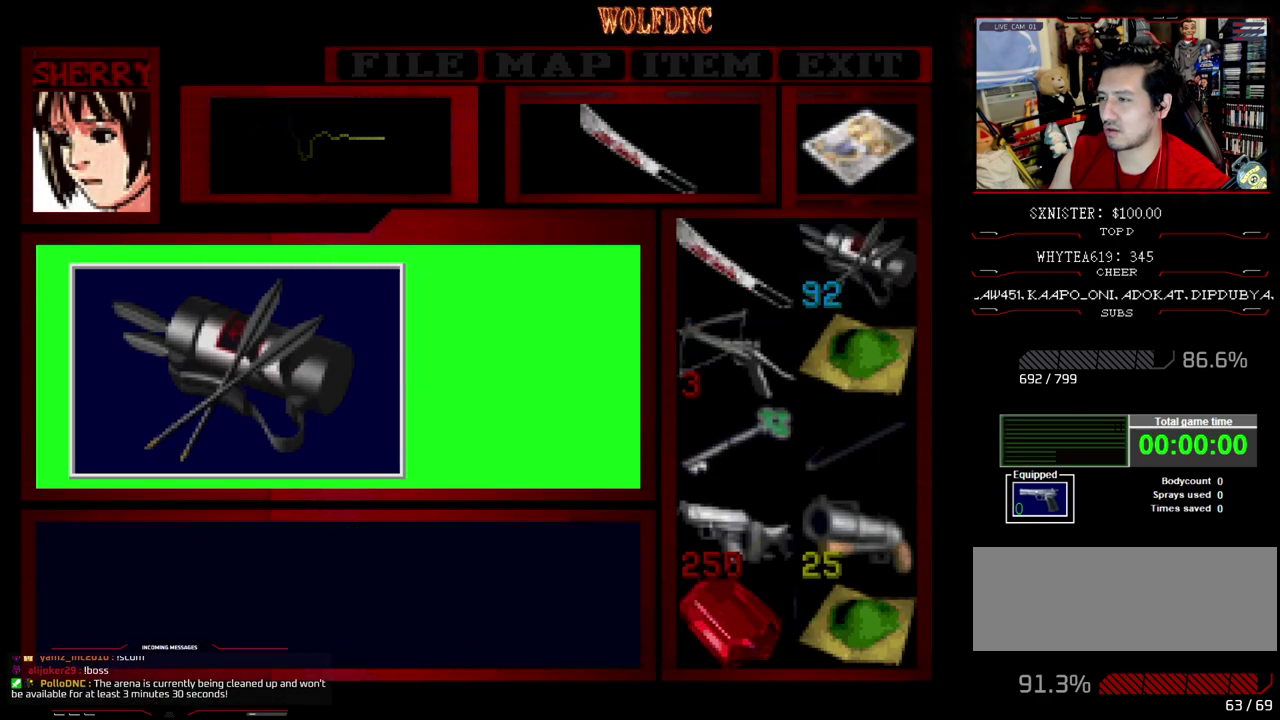
{"buttons": ["DPAD_RIGHT"], "events": [[33, "SQUARE", "down"], [267, "CROSS", "up"], [317, "CROSS", "down"], [417, "DPAD_RIGHT", "down"], [417, "SQUARE", "up"], [450, "CROSS", "up"]]}
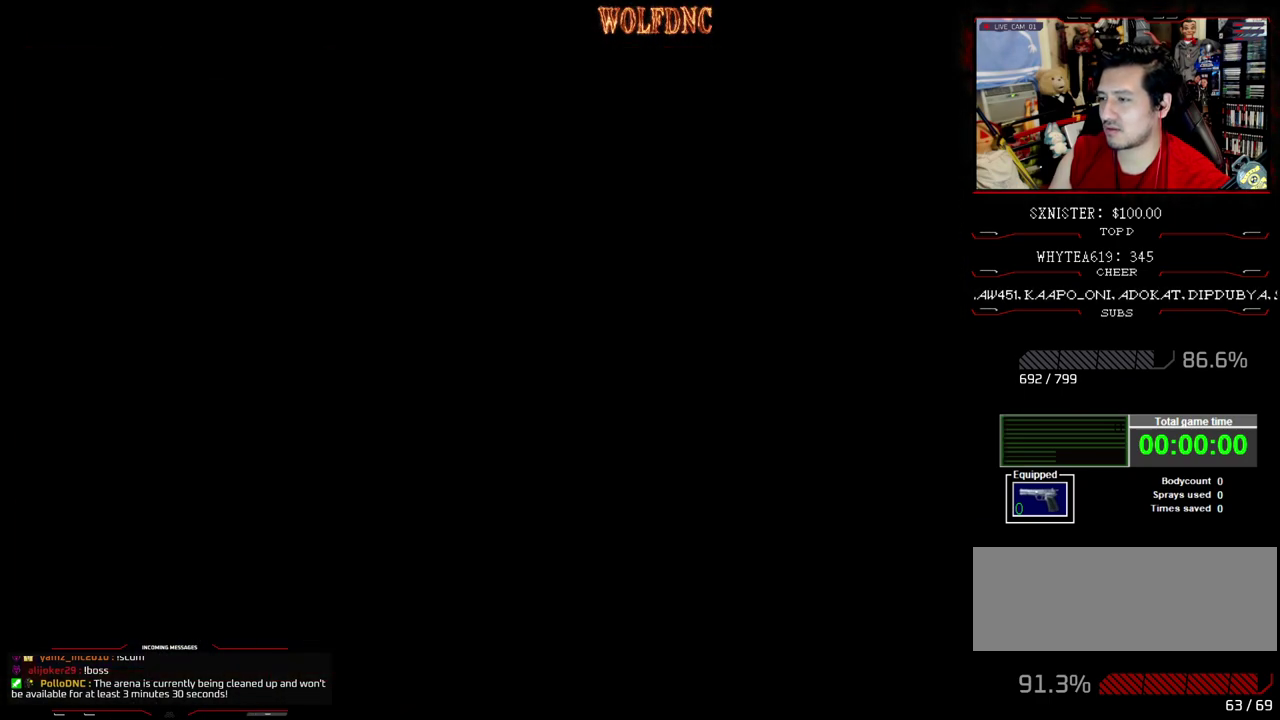
{"buttons": ["SQUARE", "DPAD_DOWN", "DPAD_RIGHT"], "events": [[333, "DPAD_DOWN", "down"], [417, "SQUARE", "down"]]}
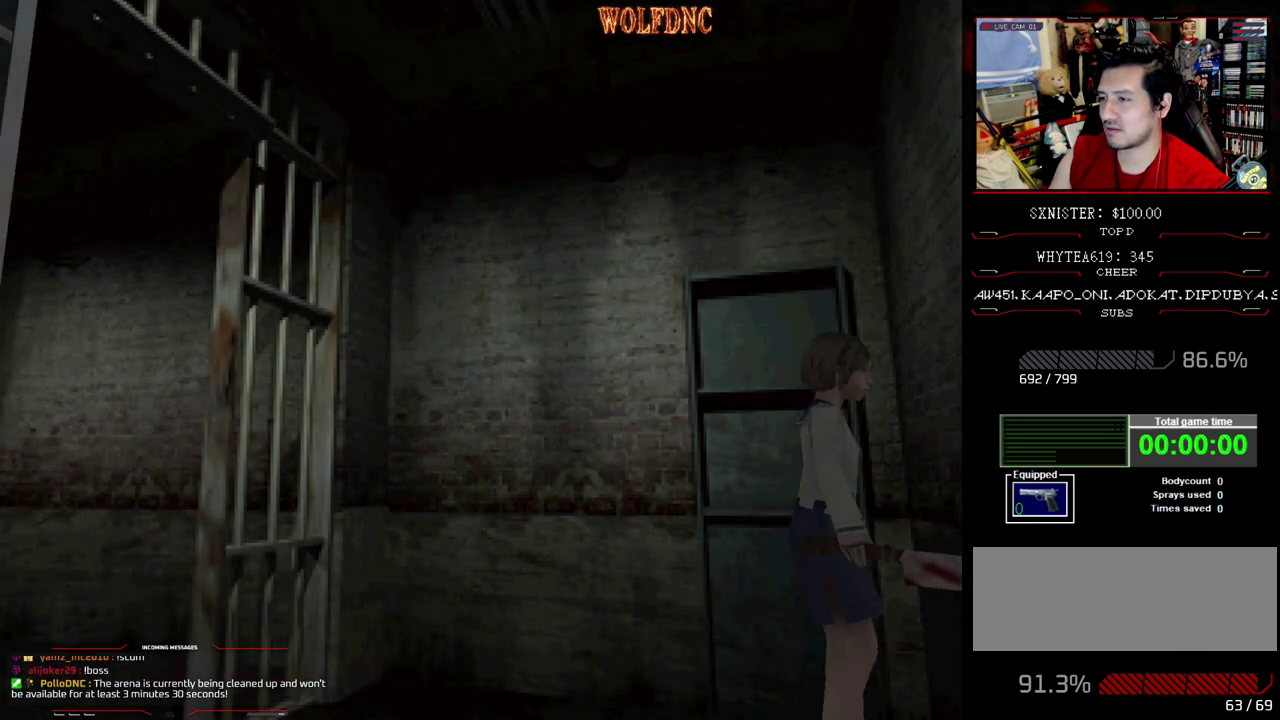
{"buttons": ["SQUARE", "DPAD_UP"], "events": [[17, "DPAD_DOWN", "up"], [67, "SQUARE", "up"], [200, "DPAD_UP", "down"], [200, "SQUARE", "down"], [350, "CROSS", "down"], [400, "DPAD_RIGHT", "up"], [483, "CROSS", "up"]]}
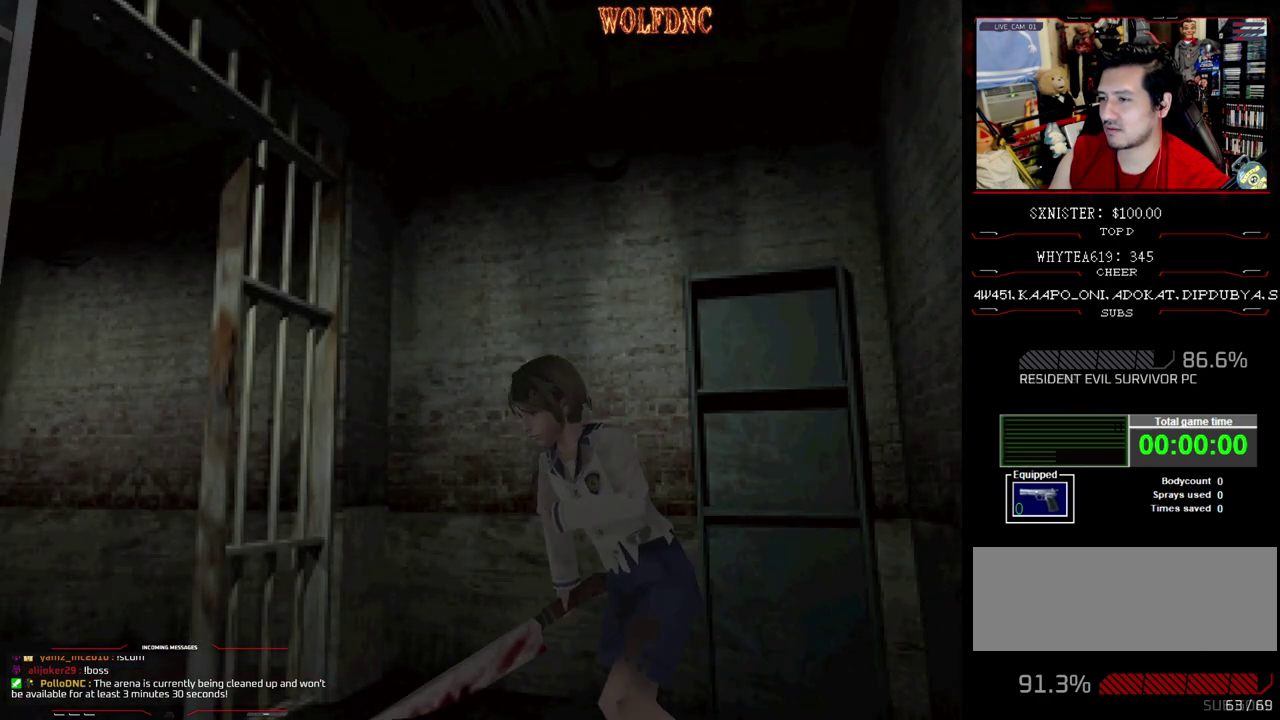
{"buttons": ["CROSS", "SQUARE", "DPAD_UP", "DPAD_RIGHT"], "events": [[33, "CROSS", "down"], [83, "DPAD_RIGHT", "down"], [167, "CROSS", "up"], [217, "CROSS", "down"], [367, "CROSS", "up"], [417, "CROSS", "down"]]}
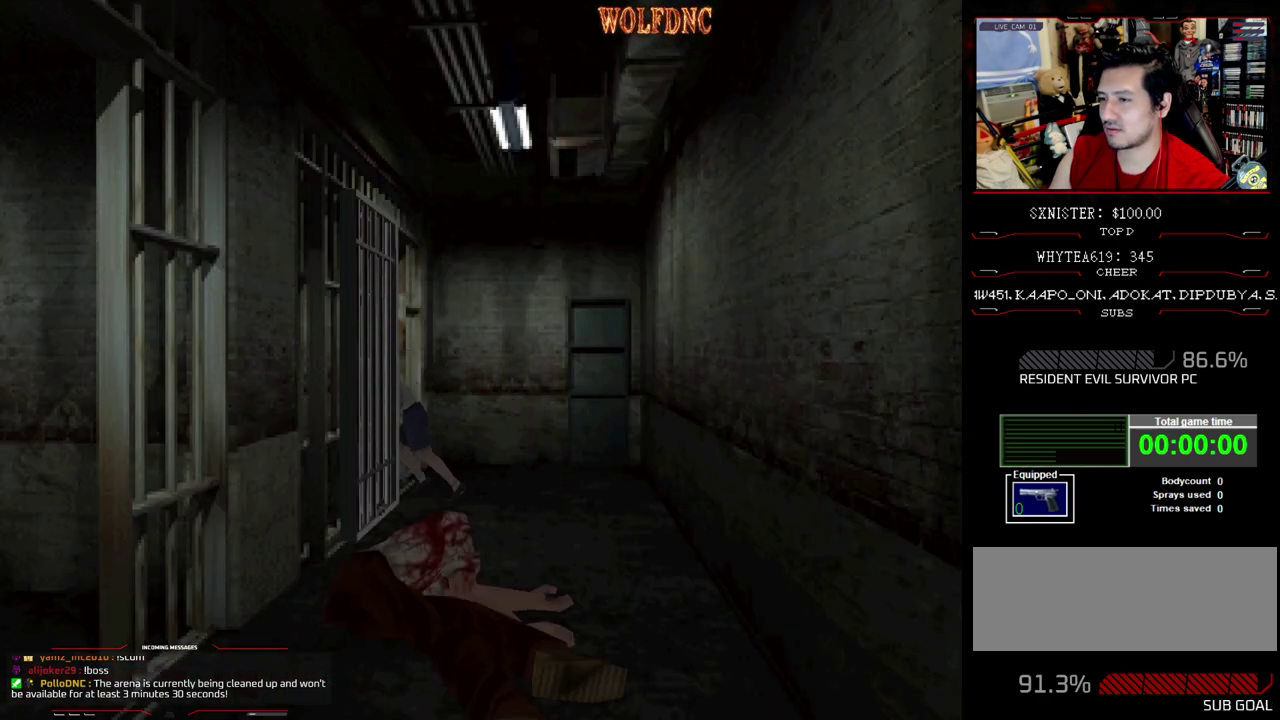
{"buttons": ["CROSS", "SQUARE", "DPAD_UP"], "events": [[50, "CROSS", "up"], [100, "DPAD_RIGHT", "up"], [150, "CROSS", "down"], [283, "CROSS", "up"], [333, "DPAD_LEFT", "down"], [383, "CROSS", "down"], [467, "DPAD_LEFT", "up"]]}
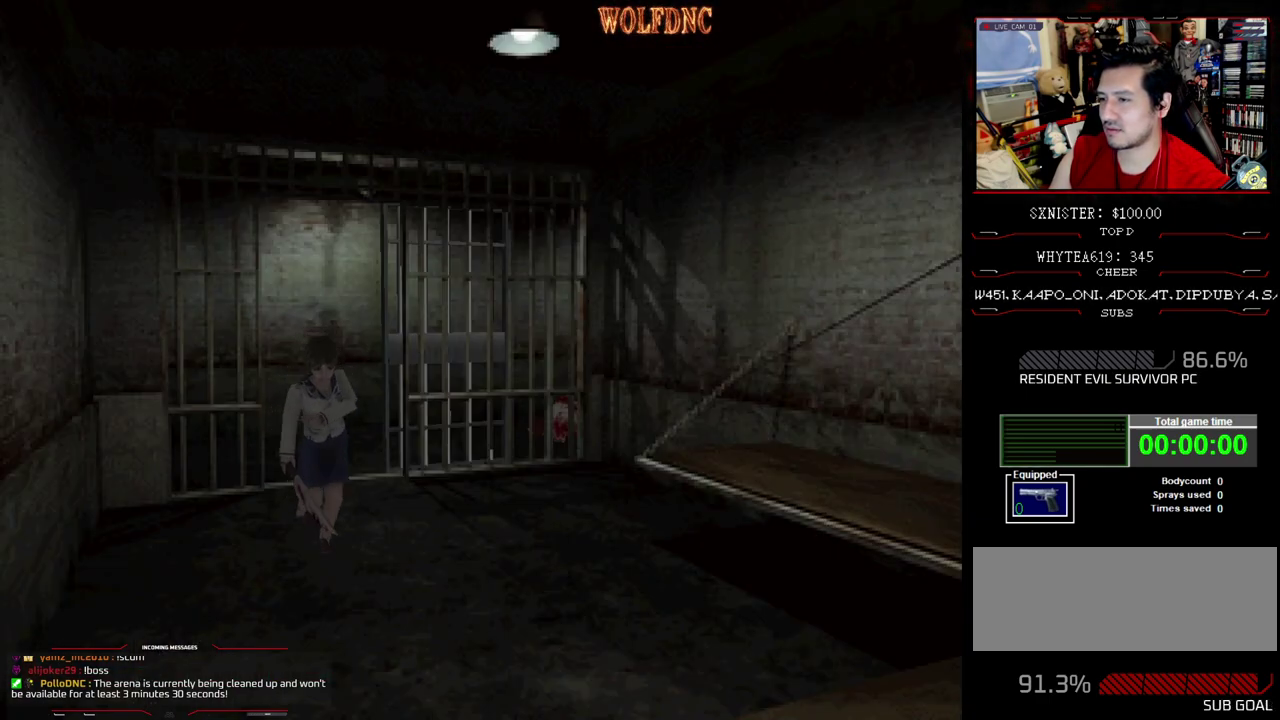
{"buttons": ["CROSS", "SQUARE", "DPAD_UP", "DPAD_LEFT"], "events": [[17, "CROSS", "up"], [67, "CROSS", "down"], [67, "DPAD_RIGHT", "down"], [200, "CROSS", "up"], [300, "CROSS", "down"], [350, "DPAD_RIGHT", "up"], [483, "DPAD_LEFT", "down"]]}
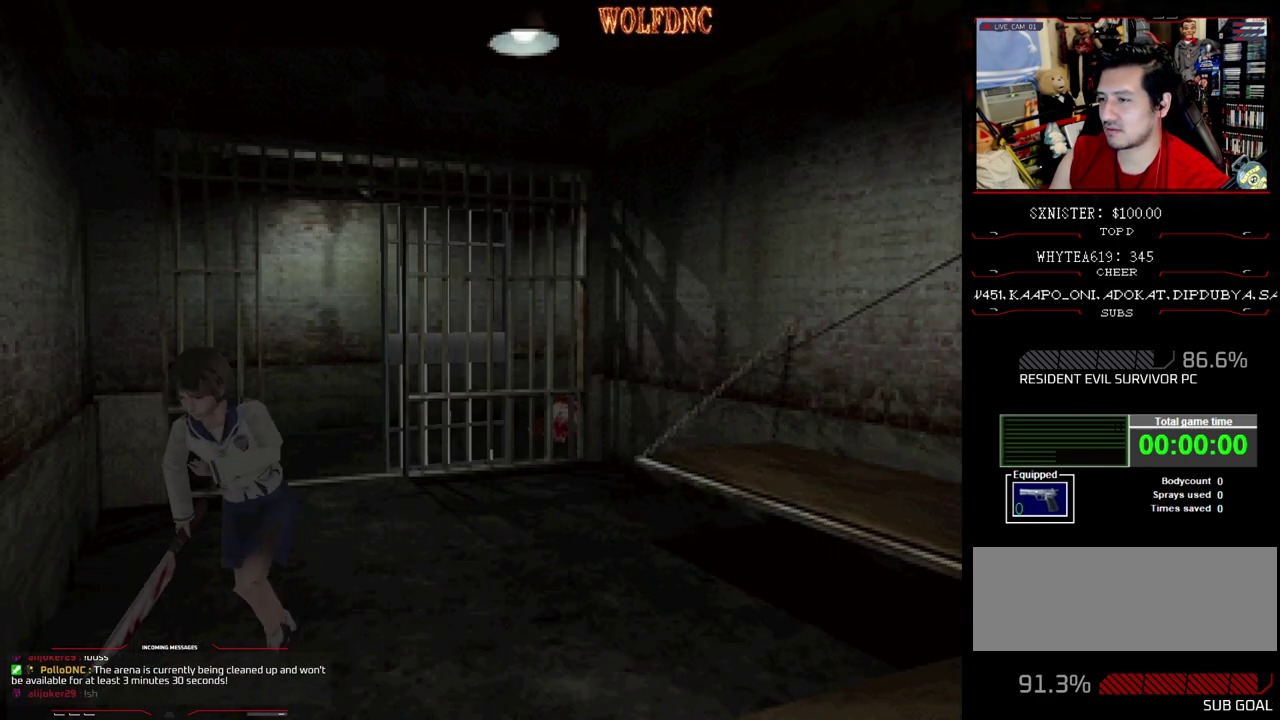
{"buttons": ["SQUARE", "DPAD_UP", "DPAD_LEFT"], "events": [[317, "CROSS", "up"], [367, "CROSS", "down"], [500, "CROSS", "up"]]}
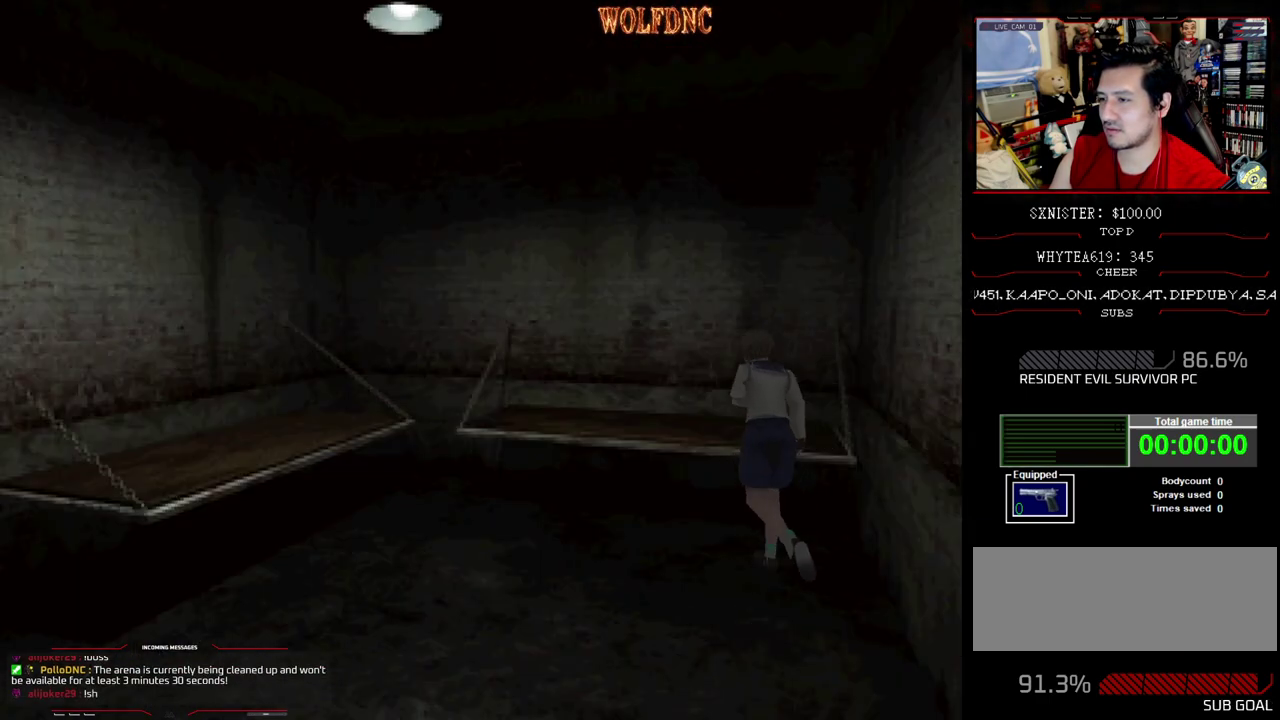
{"buttons": ["CROSS", "SQUARE", "DPAD_UP", "DPAD_LEFT"], "events": [[50, "CROSS", "down"], [183, "CROSS", "up"], [233, "CROSS", "down"], [383, "CROSS", "up"], [433, "CROSS", "down"]]}
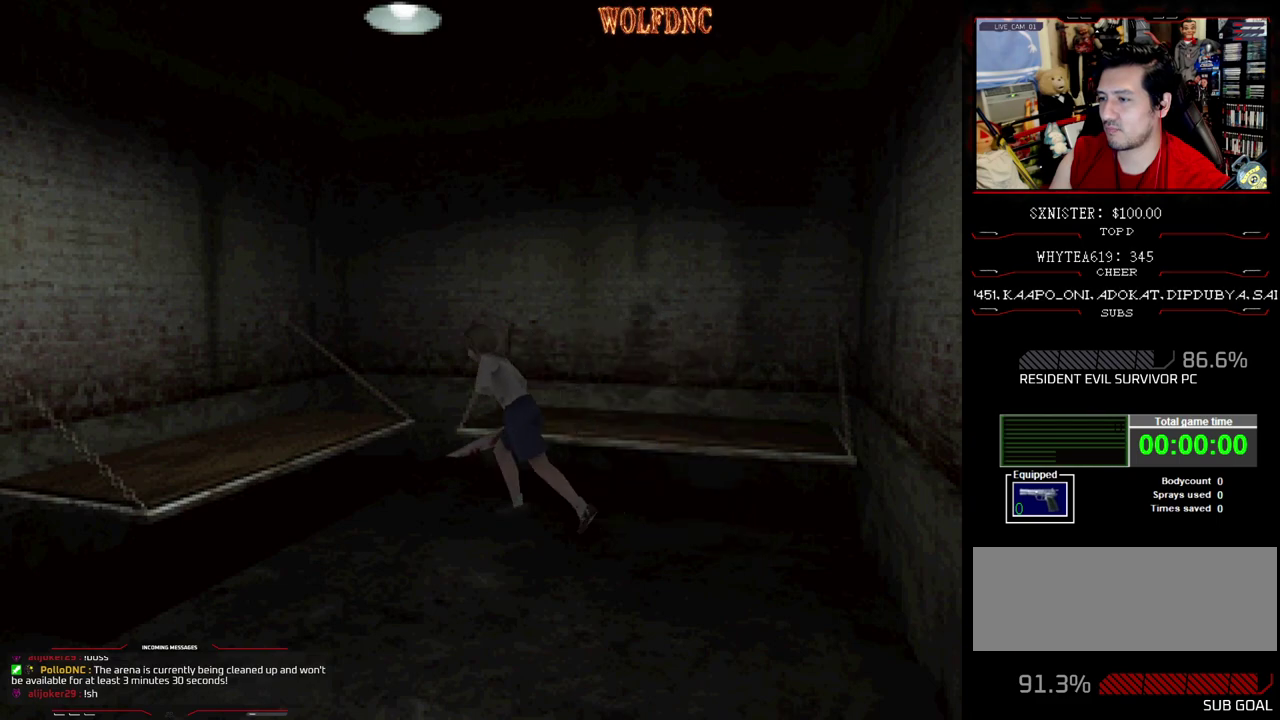
{"buttons": ["SQUARE", "DPAD_UP", "DPAD_LEFT"], "events": [[117, "CROSS", "up"], [167, "CROSS", "down"], [250, "DPAD_LEFT", "up"], [300, "CROSS", "up"], [300, "DPAD_LEFT", "down"], [350, "CROSS", "down"], [483, "CROSS", "up"]]}
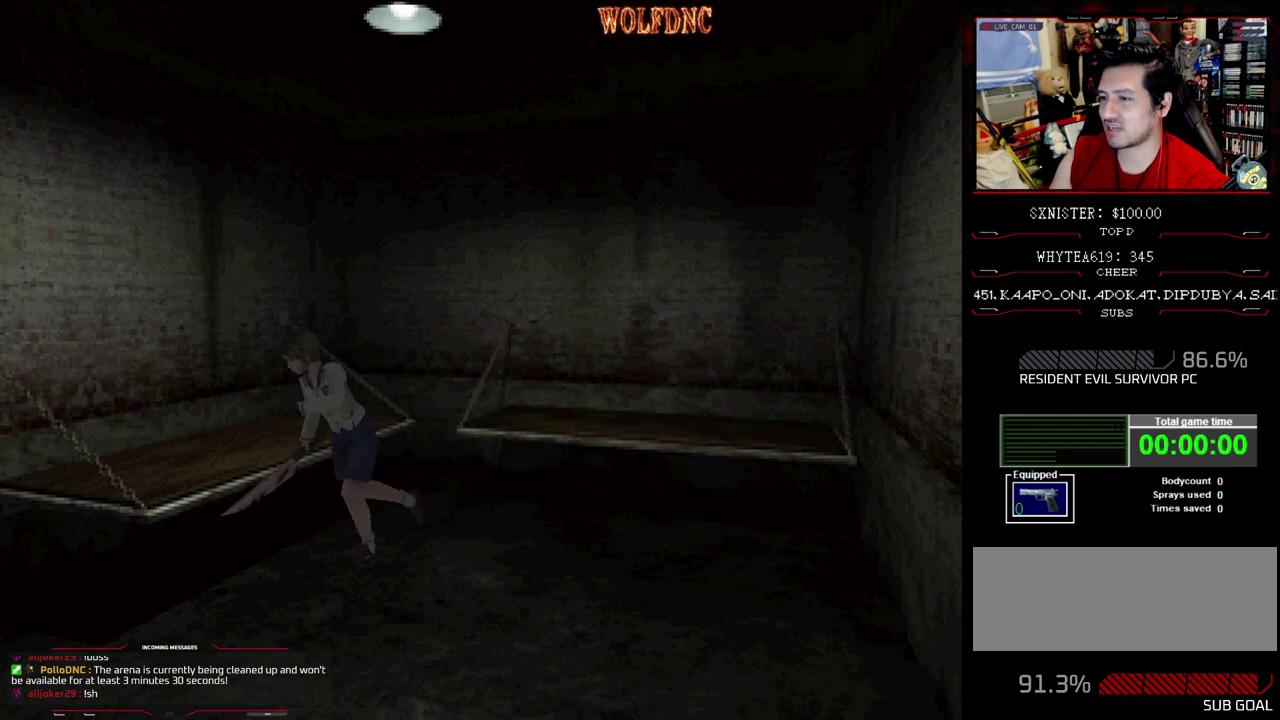
{"buttons": ["CROSS", "SQUARE", "DPAD_UP", "DPAD_LEFT"], "events": [[33, "CROSS", "down"], [33, "DPAD_LEFT", "up"], [167, "DPAD_RIGHT", "down"], [217, "DPAD_LEFT", "down"], [217, "DPAD_RIGHT", "up"], [317, "CROSS", "up"], [367, "CROSS", "down"]]}
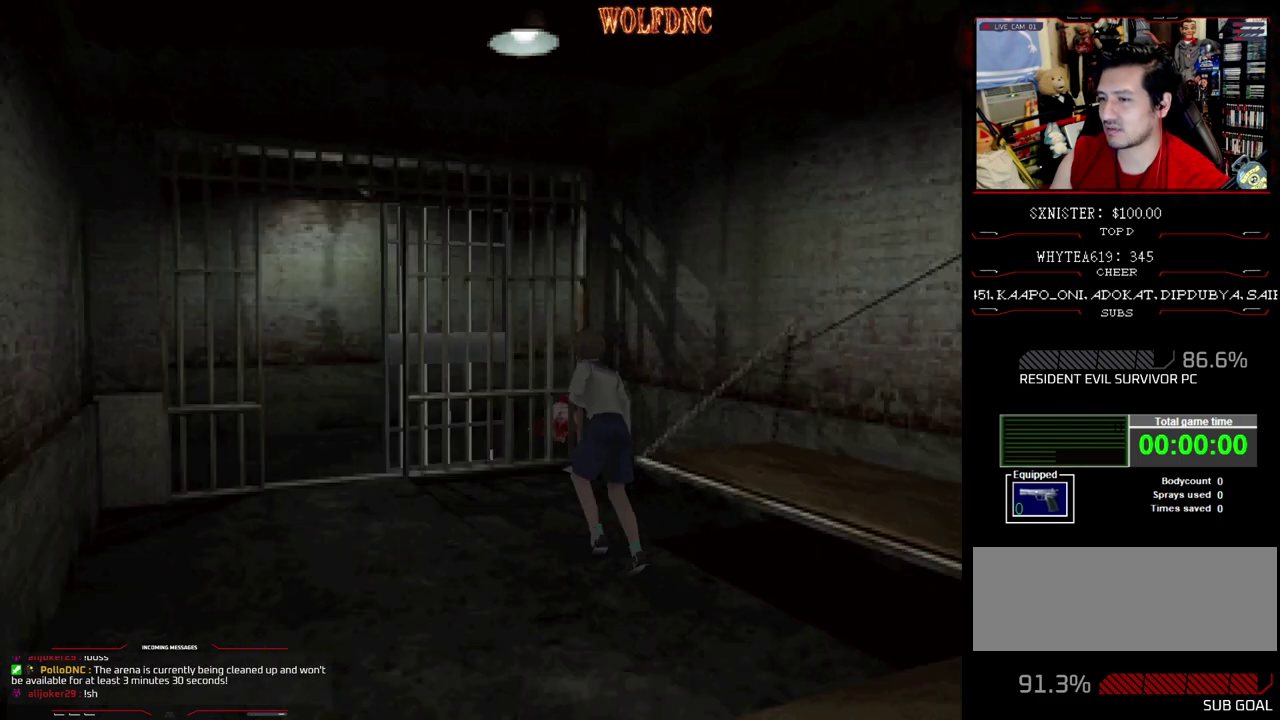
{"buttons": ["CROSS", "SQUARE", "DPAD_UP"], "events": [[333, "CROSS", "up"], [383, "CROSS", "down"], [383, "DPAD_LEFT", "up"]]}
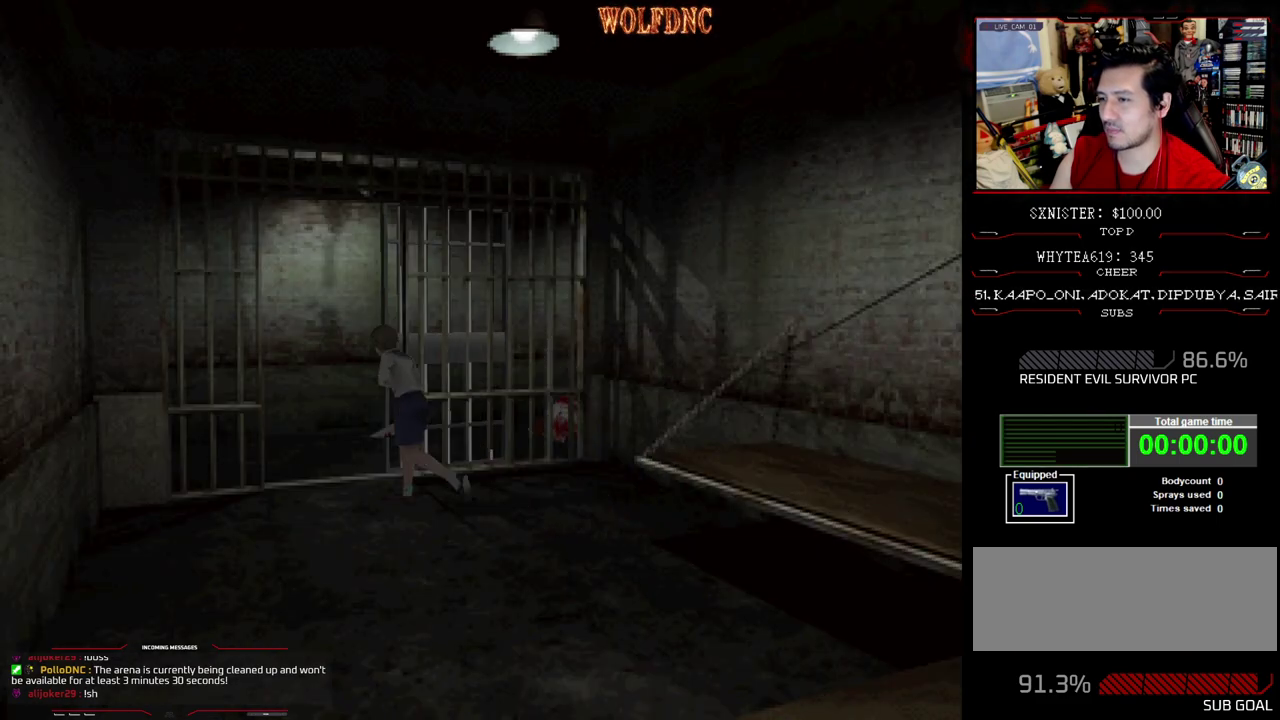
{"buttons": ["CROSS", "SQUARE", "DPAD_UP", "DPAD_RIGHT"], "events": [[67, "CROSS", "up"], [117, "CROSS", "down"], [117, "DPAD_RIGHT", "down"], [250, "CROSS", "up"], [400, "CROSS", "down"]]}
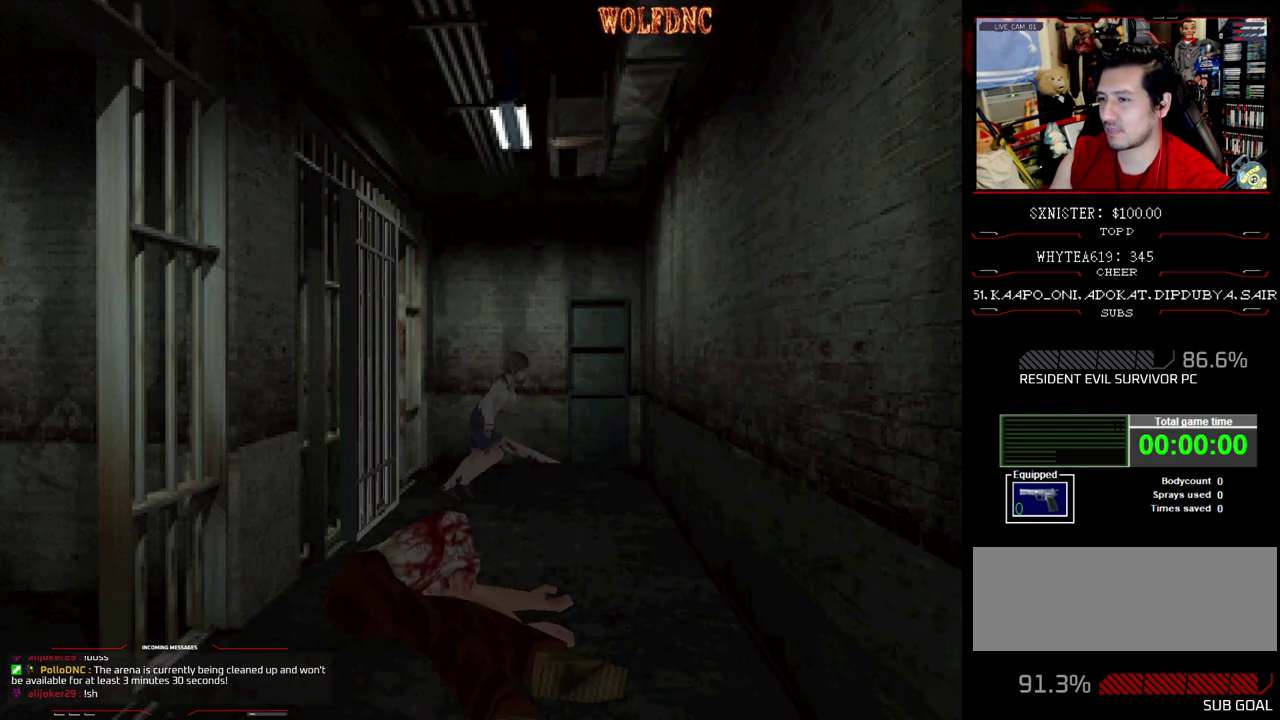
{"buttons": ["DPAD_RIGHT"], "events": [[33, "CROSS", "up"], [83, "CROSS", "down"], [217, "CROSS", "up"], [400, "DPAD_UP", "up"], [500, "SQUARE", "up"]]}
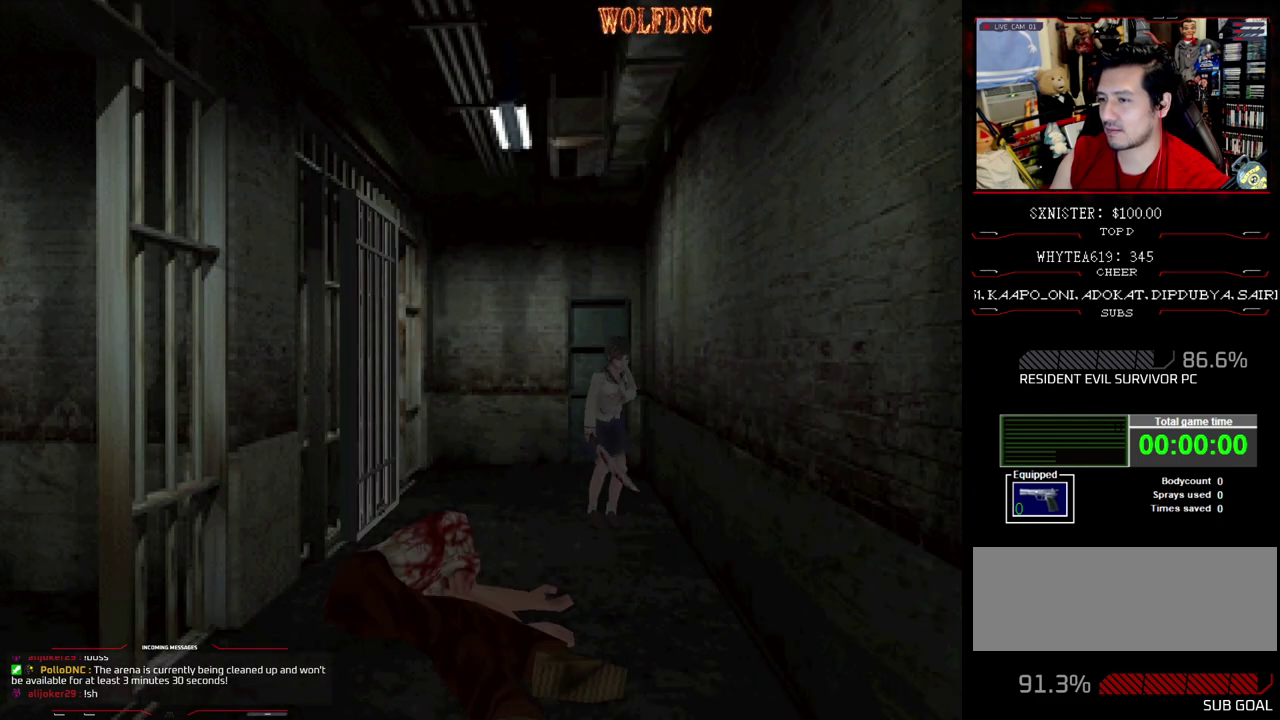
{"buttons": ["SQUARE", "DPAD_UP"], "events": [[150, "SQUARE", "down"], [283, "DPAD_UP", "down"], [467, "DPAD_RIGHT", "up"]]}
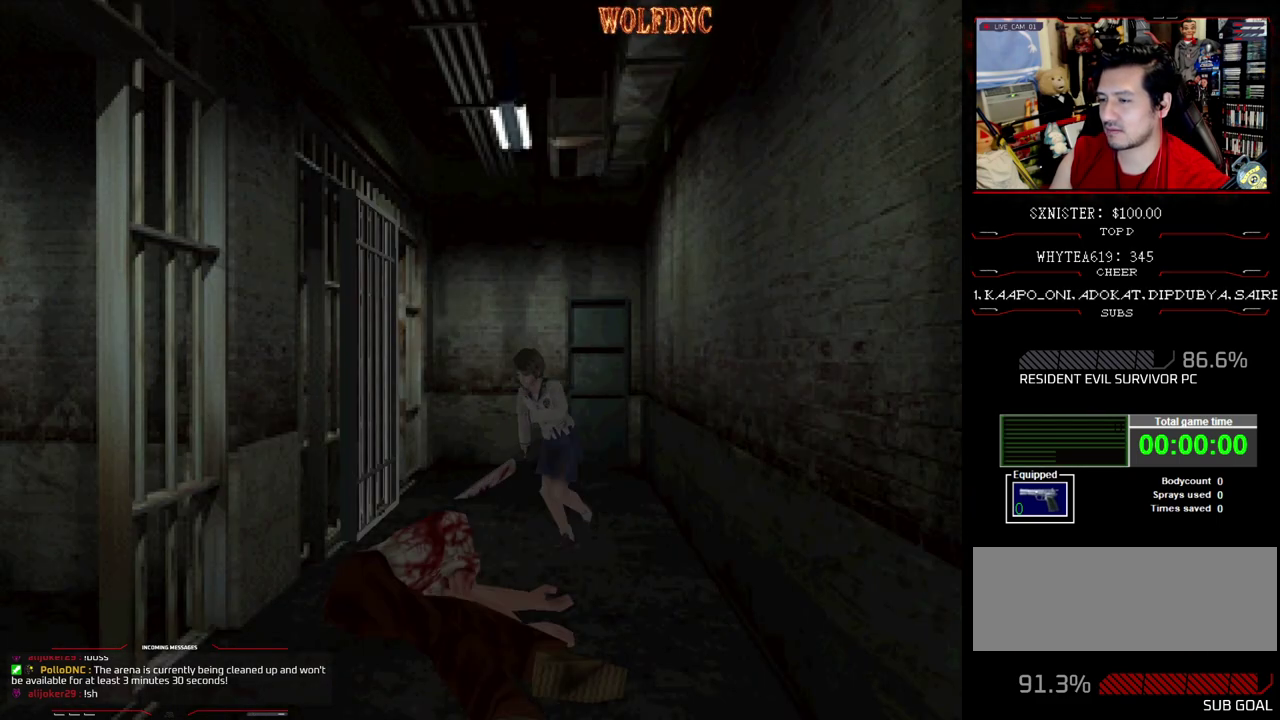
{"buttons": [], "events": [[167, "DPAD_LEFT", "down"], [400, "SQUARE", "up"], [433, "DPAD_UP", "up"], [483, "DPAD_LEFT", "up"]]}
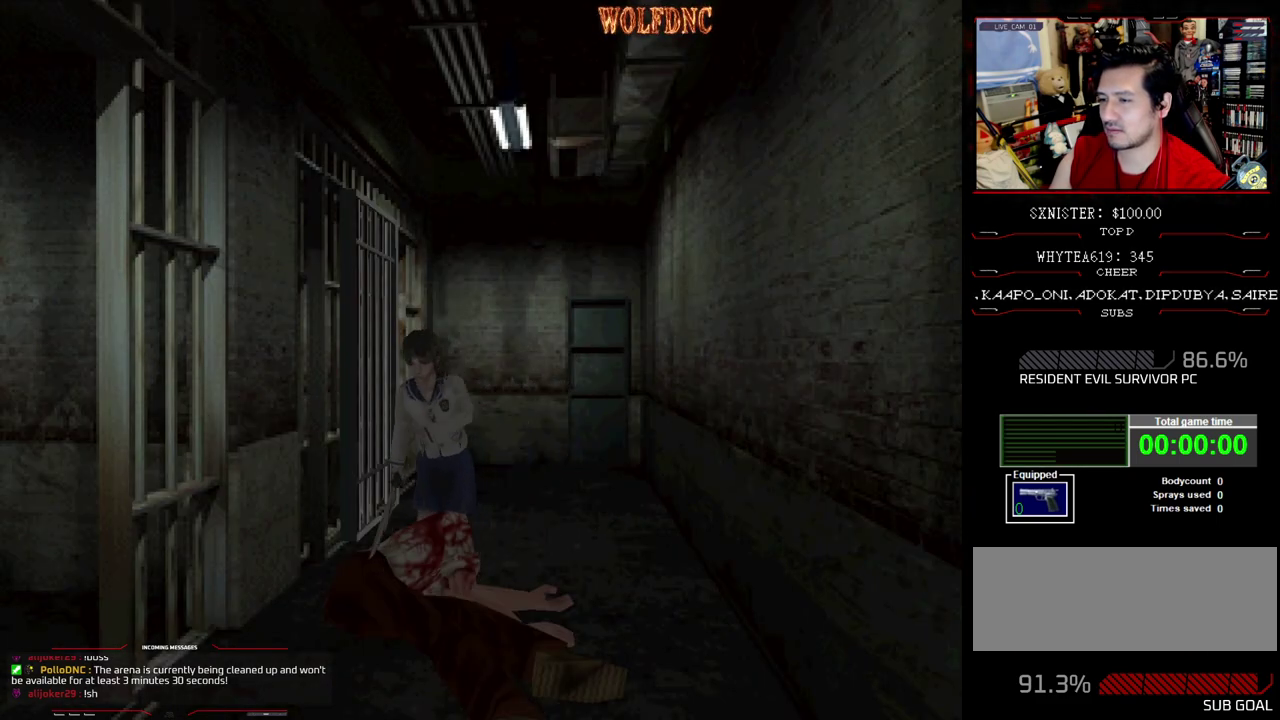
{"buttons": ["DPAD_DOWN"], "events": [[83, "CIRCLE", "down"], [167, "CIRCLE", "up"], [500, "DPAD_DOWN", "down"]]}
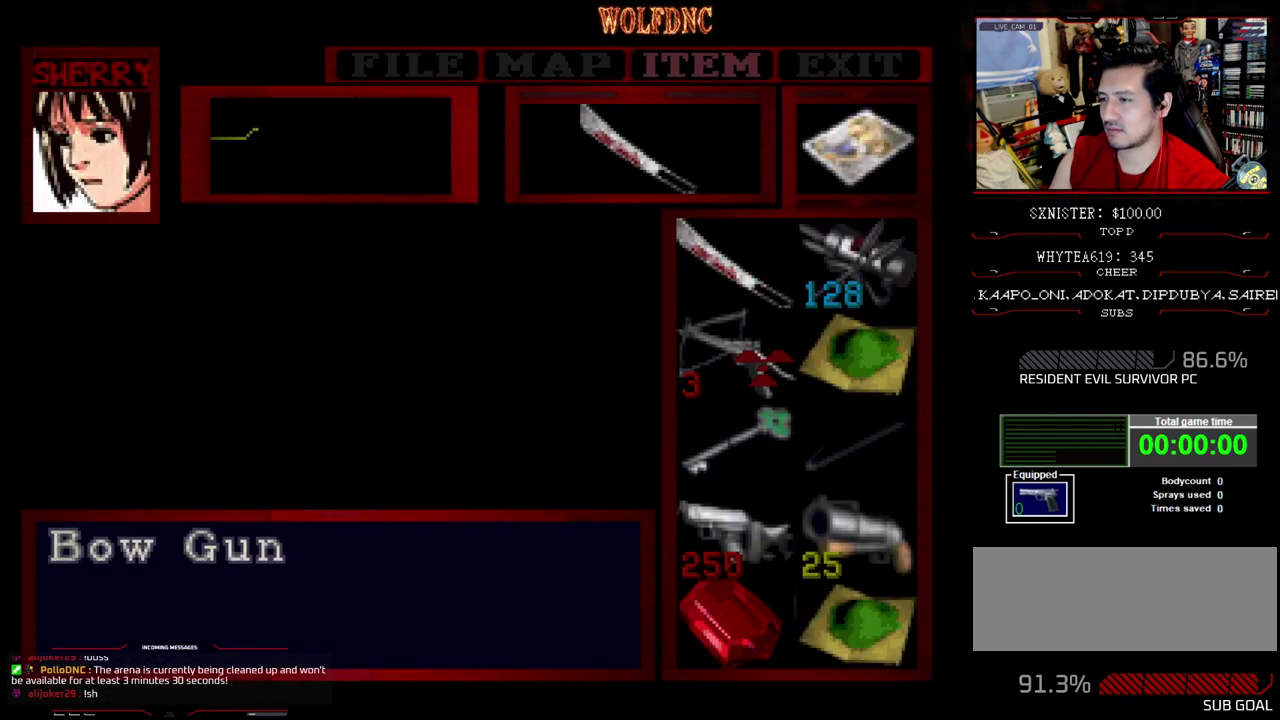
{"buttons": ["CROSS"], "events": [[50, "DPAD_DOWN", "up"], [183, "DPAD_RIGHT", "down"], [233, "CROSS", "down"], [267, "DPAD_RIGHT", "up"]]}
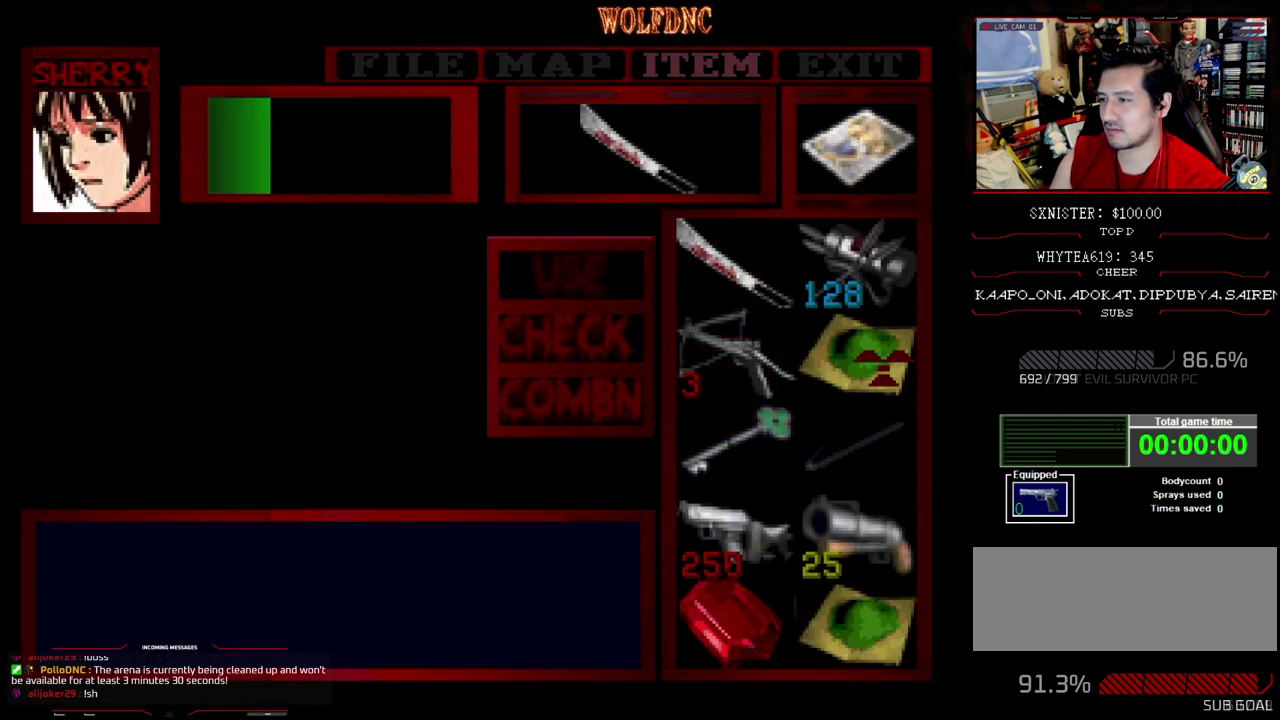
{"buttons": [], "events": [[400, "CROSS", "up"]]}